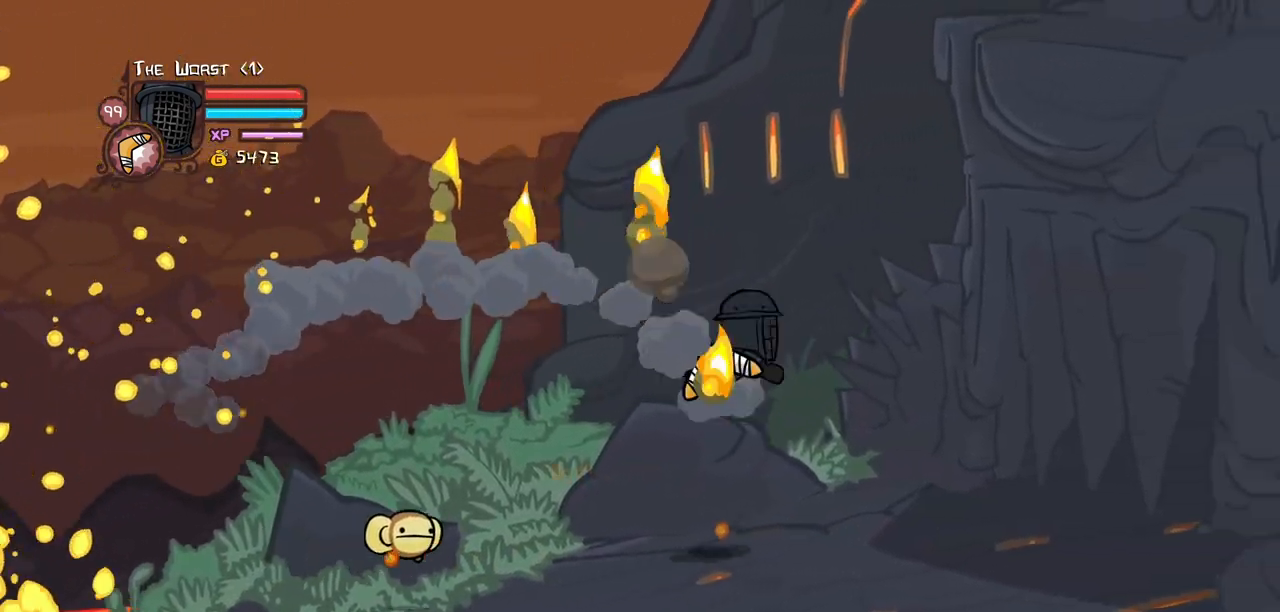
Gameplay with keyboard; each line is a JSON object with the keys held at the frame after it. "events" lists presses ("down") and releases ("up") of "block", "down", "heavy", "item", "iteml", "itemr", "jump", "left", "light", "magic", "right" and "up" between this image and that frame as [ms after this image, input, new state], when the widget could be followed in between. No other keys are recorded. Mouse input is not recorded. Key names are as the overlay labels them; some are game actions (e.g. jump) rather than physical keys.
{"keys": ["right"]}
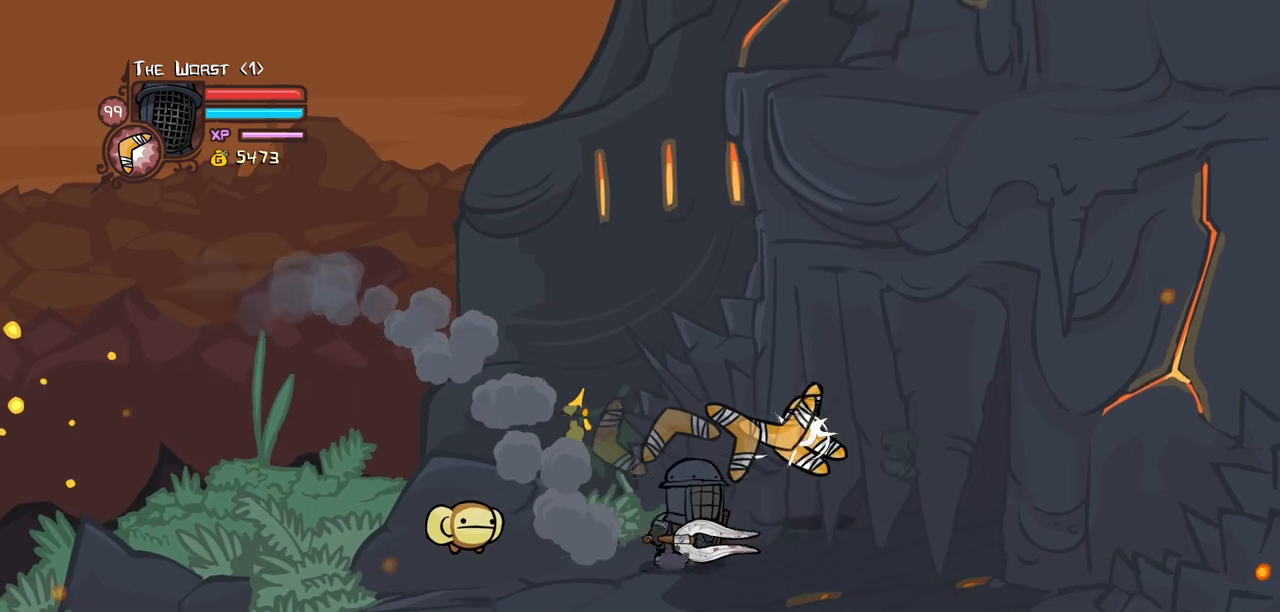
{"keys": ["right"], "events": []}
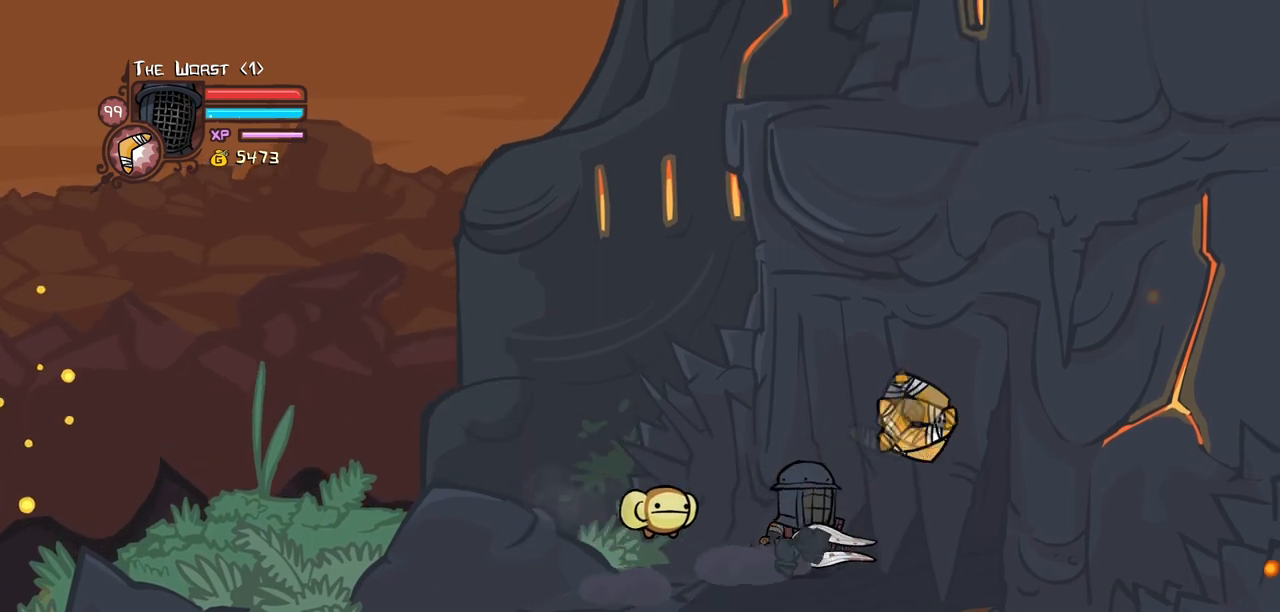
{"keys": ["block"], "events": [[33, "right", "up"], [167, "block", "down"]]}
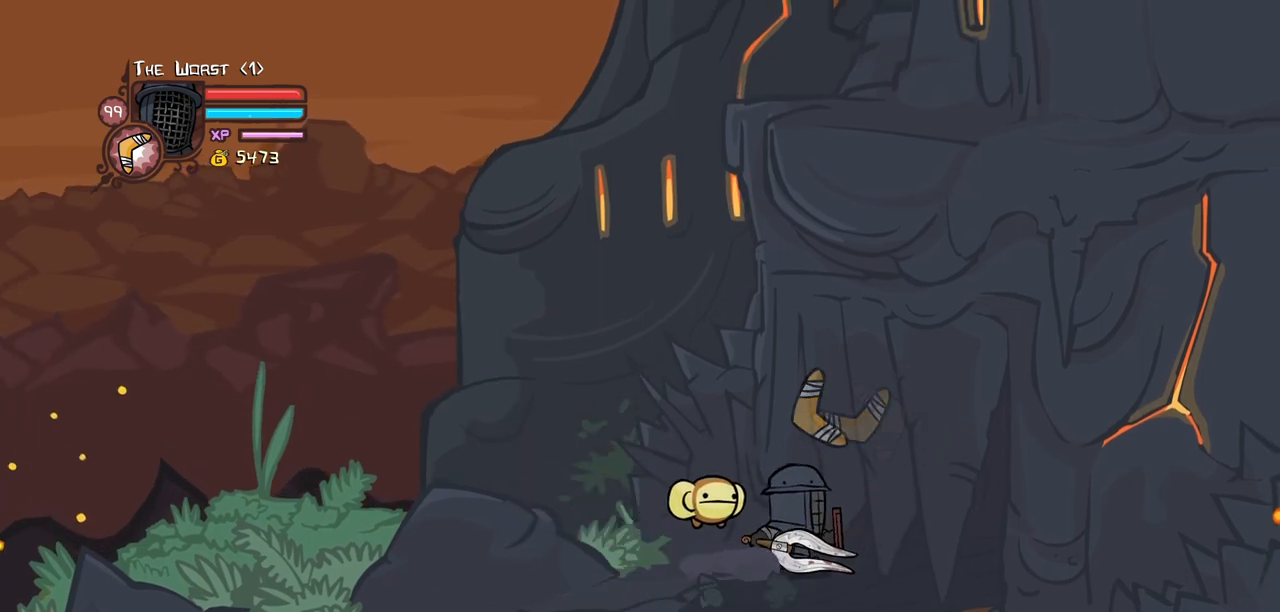
{"keys": ["right"], "events": [[100, "block", "up"], [100, "item", "down"], [183, "item", "up"], [383, "right", "down"]]}
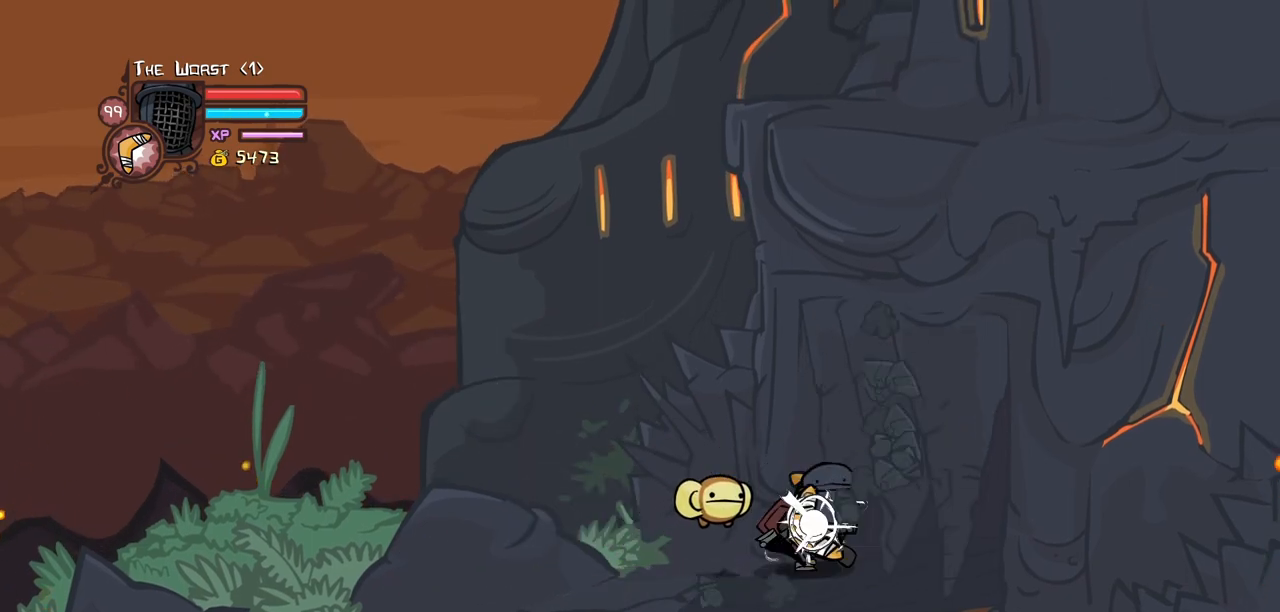
{"keys": ["item", "jump", "right"], "events": [[383, "item", "down"], [383, "jump", "down"]]}
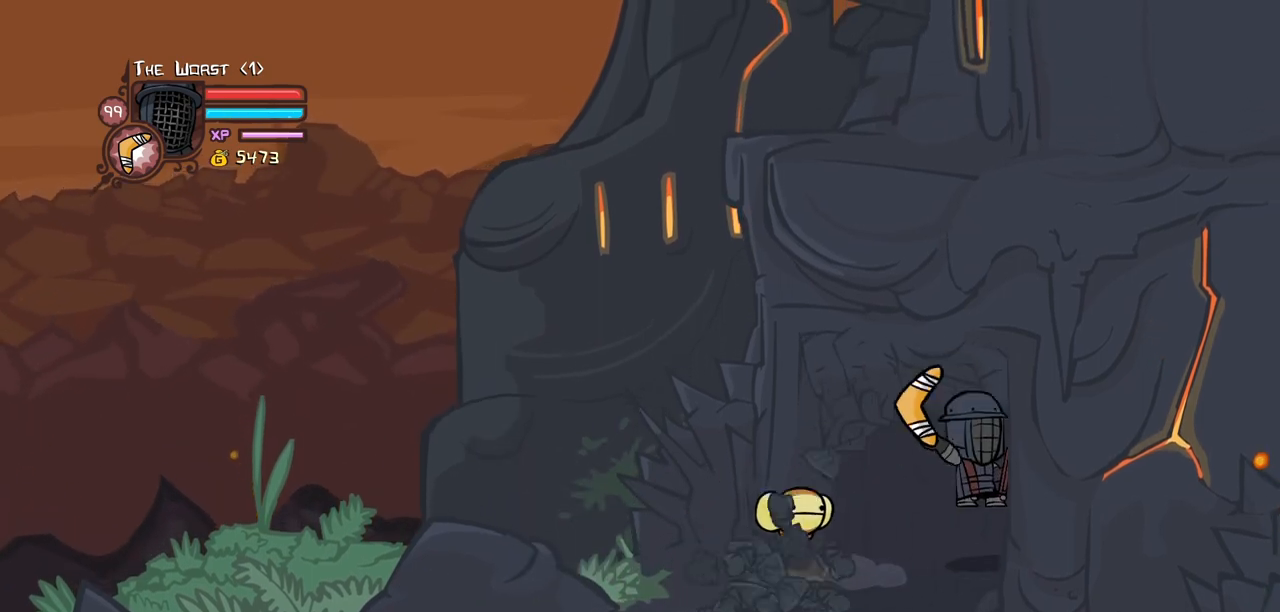
{"keys": ["right"], "events": [[400, "jump", "up"], [450, "item", "up"]]}
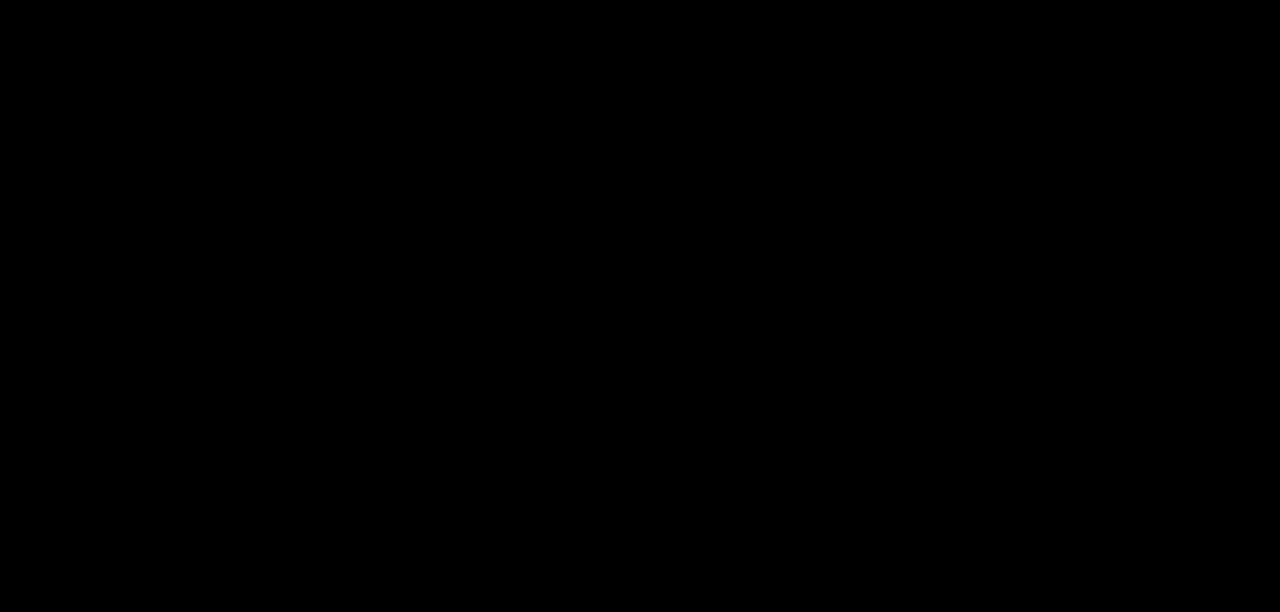
{"keys": ["right"], "events": []}
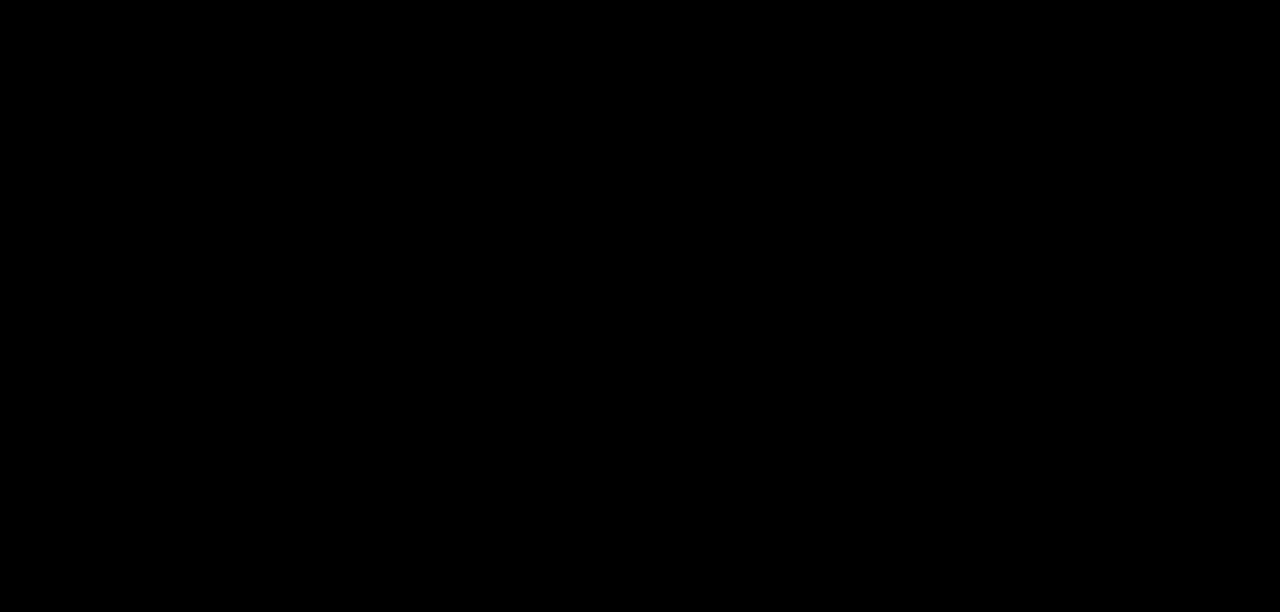
{"keys": ["right"], "events": [[67, "iteml", "down"], [150, "iteml", "up"], [200, "iteml", "down"], [300, "iteml", "up"]]}
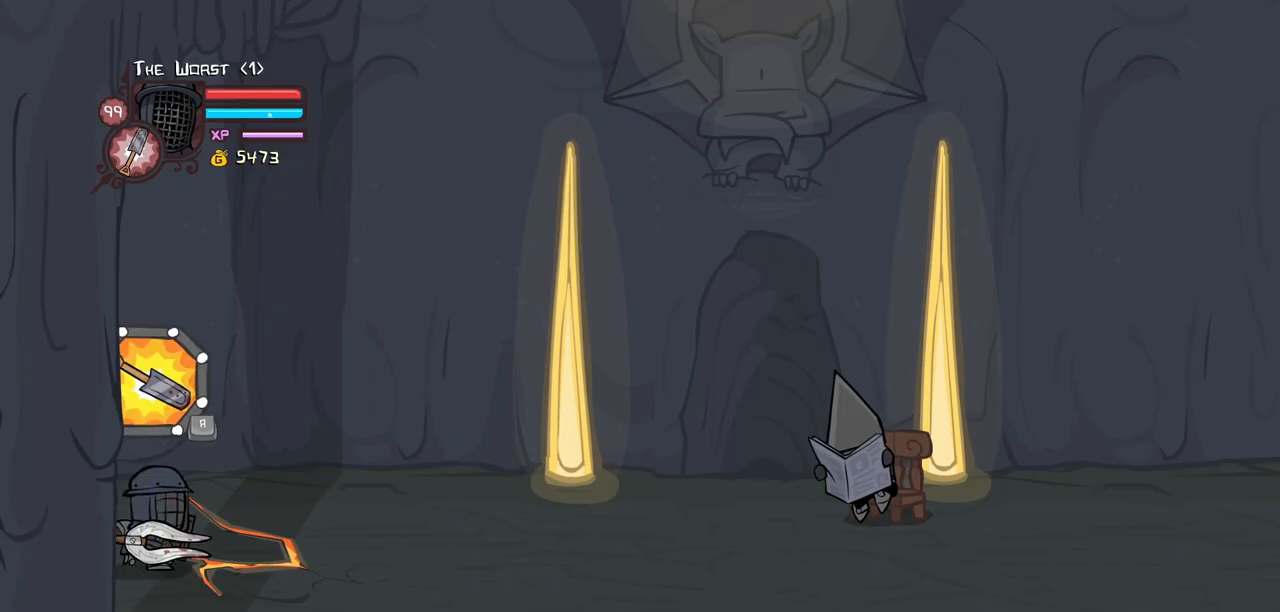
{"keys": ["right"], "events": [[400, "iteml", "down"], [450, "iteml", "up"]]}
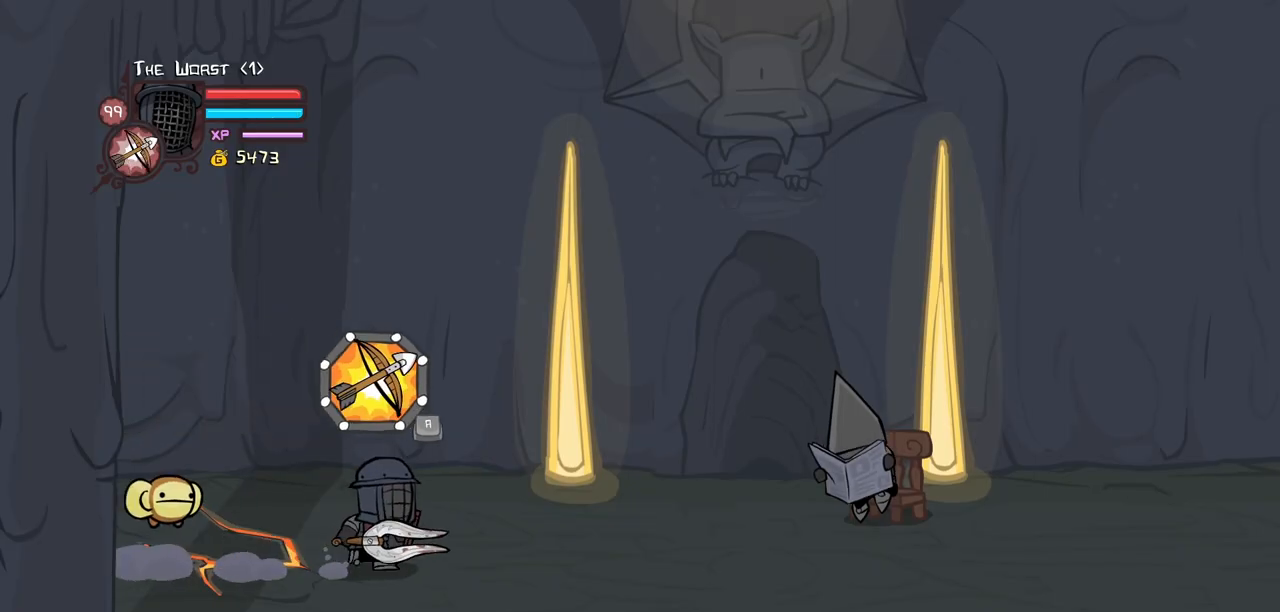
{"keys": ["right"], "events": []}
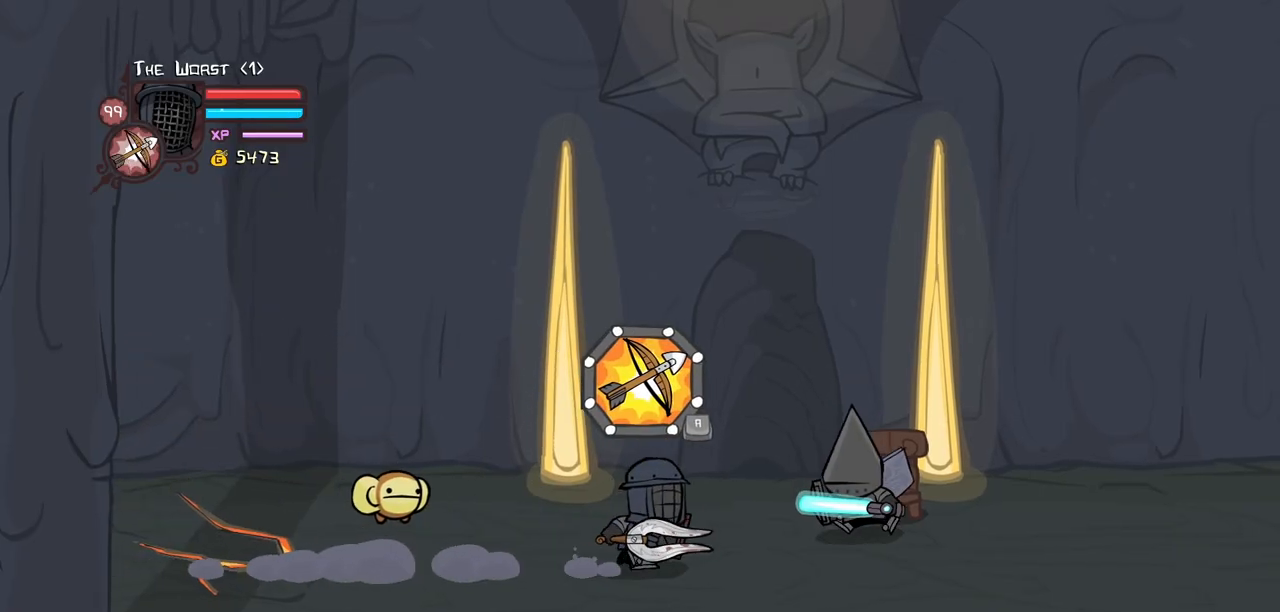
{"keys": ["heavy"], "events": [[117, "right", "up"], [150, "heavy", "down"], [350, "heavy", "up"], [383, "heavy", "down"]]}
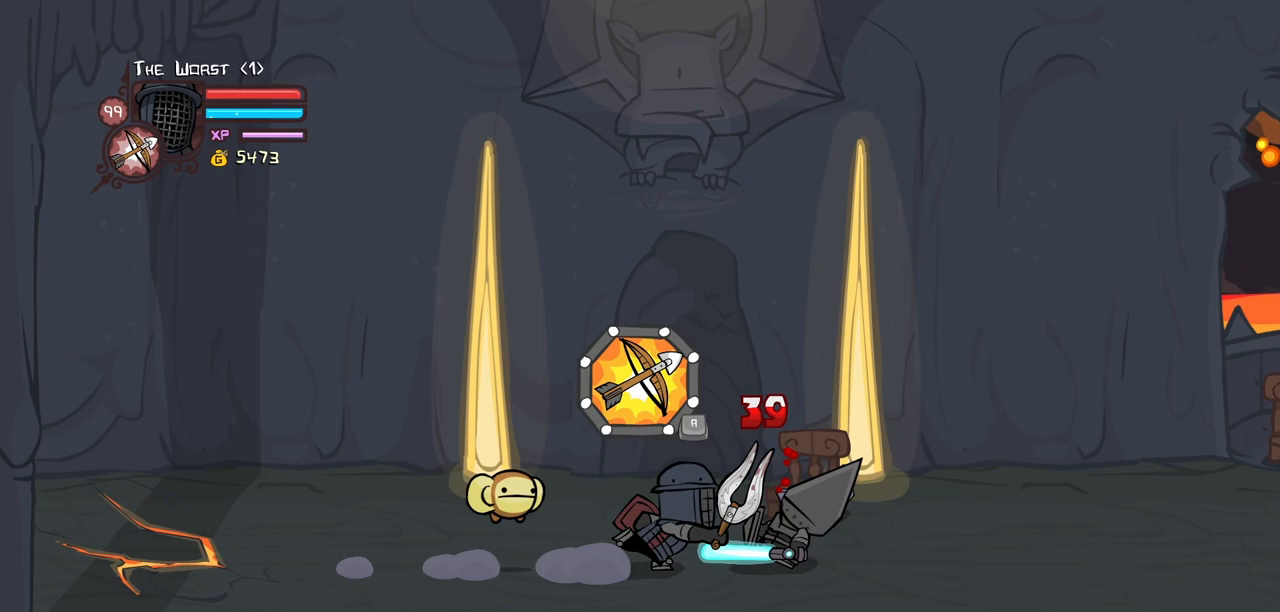
{"keys": ["heavy", "right"], "events": [[167, "heavy", "up"], [217, "light", "down"], [367, "heavy", "down"], [450, "light", "up"], [500, "right", "down"]]}
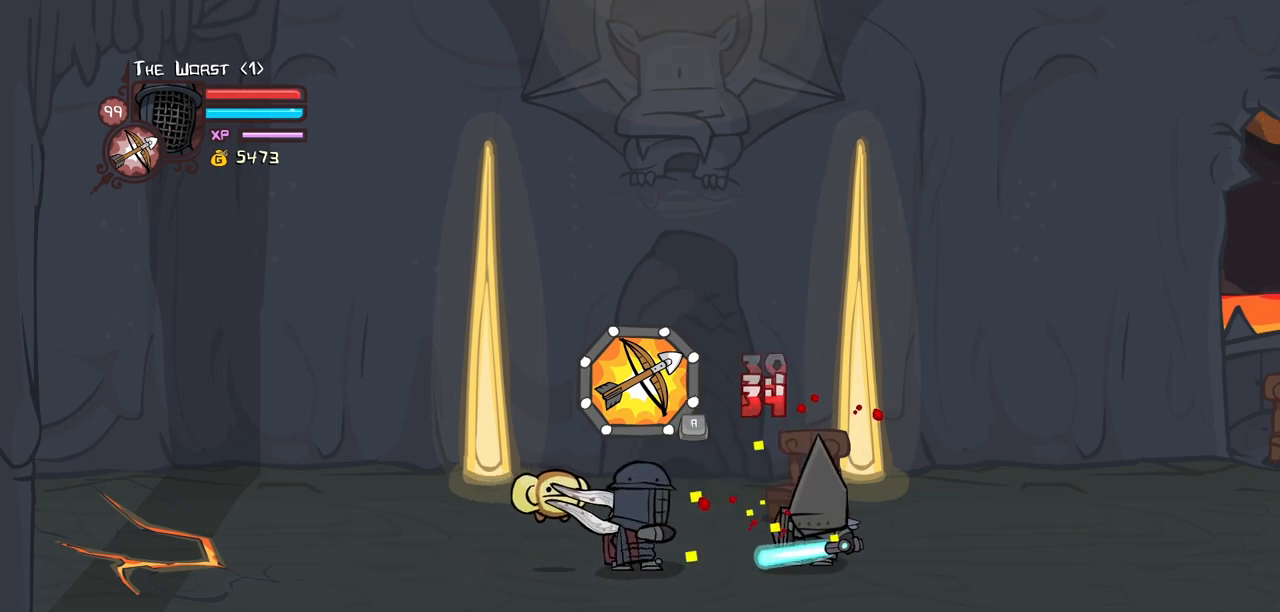
{"keys": ["right"], "events": [[233, "heavy", "up"], [283, "heavy", "down"], [467, "heavy", "up"]]}
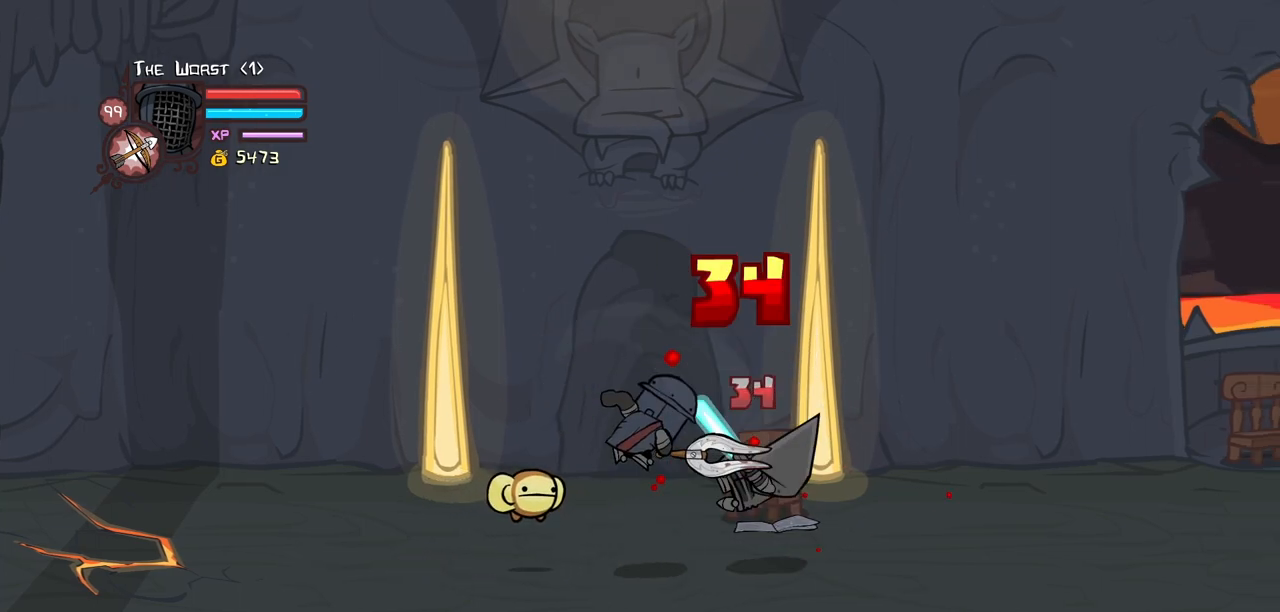
{"keys": ["left"], "events": [[17, "heavy", "down"], [250, "heavy", "up"], [250, "left", "down"], [300, "right", "up"], [350, "left", "up"], [350, "light", "down"], [433, "left", "down"], [483, "light", "up"]]}
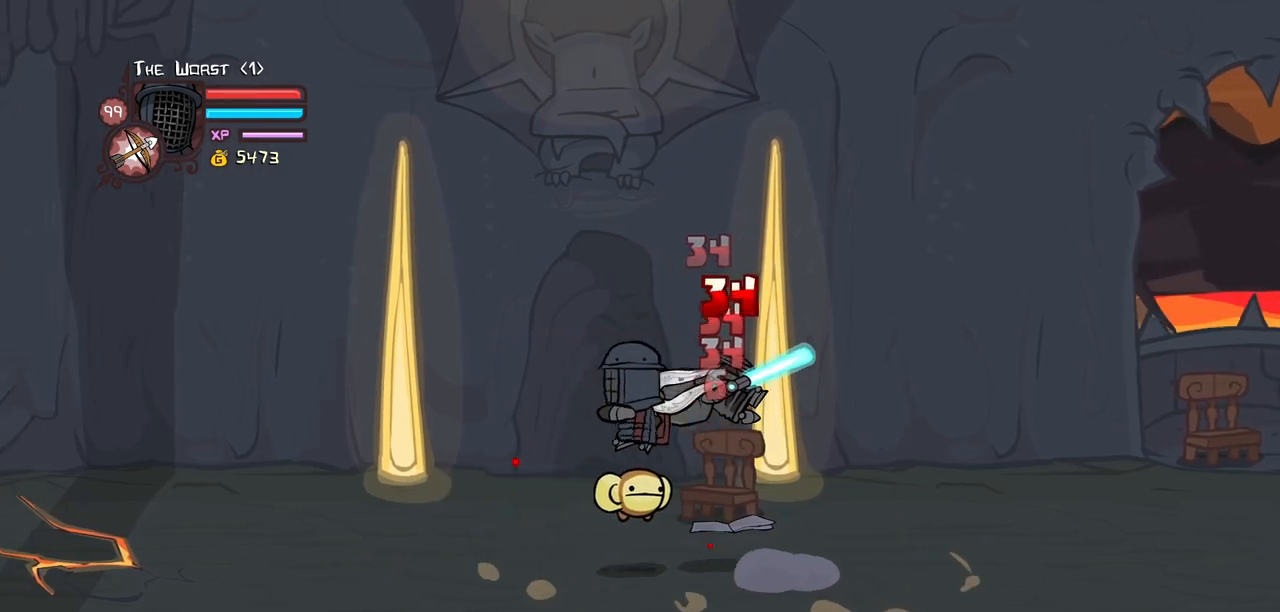
{"keys": ["heavy"], "events": [[33, "left", "up"], [33, "light", "down"], [83, "left", "down"], [217, "heavy", "down"], [267, "light", "up"], [450, "heavy", "up"], [500, "heavy", "down"], [500, "left", "up"]]}
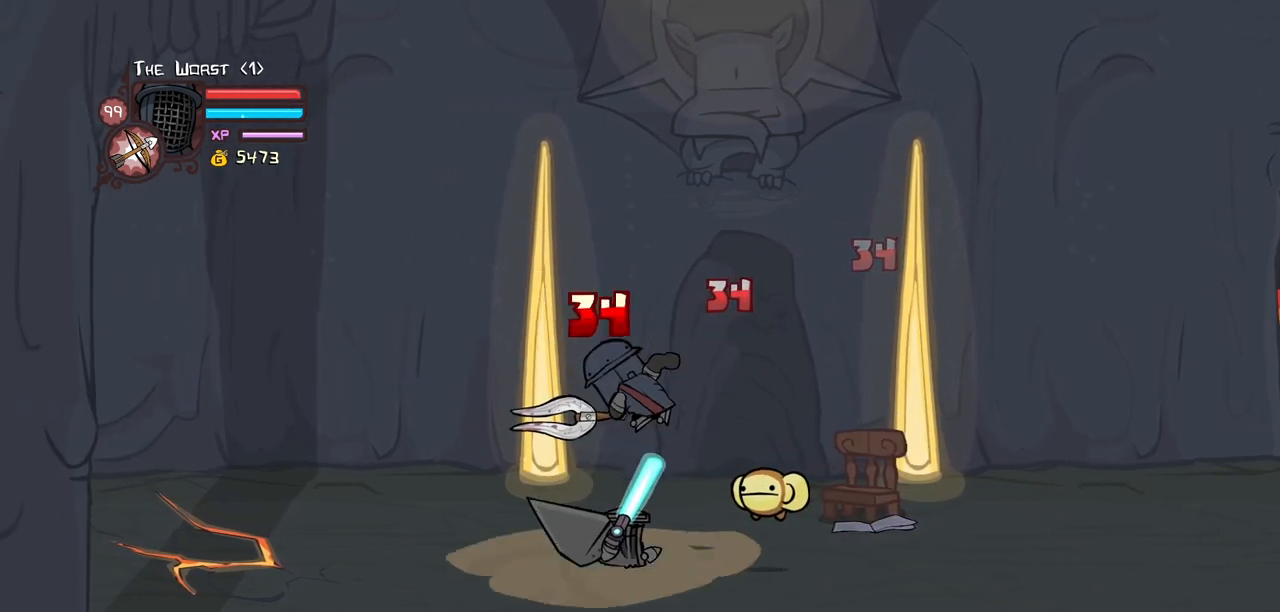
{"keys": ["left"], "events": [[233, "heavy", "up"], [333, "left", "down"], [333, "light", "down"], [467, "light", "up"]]}
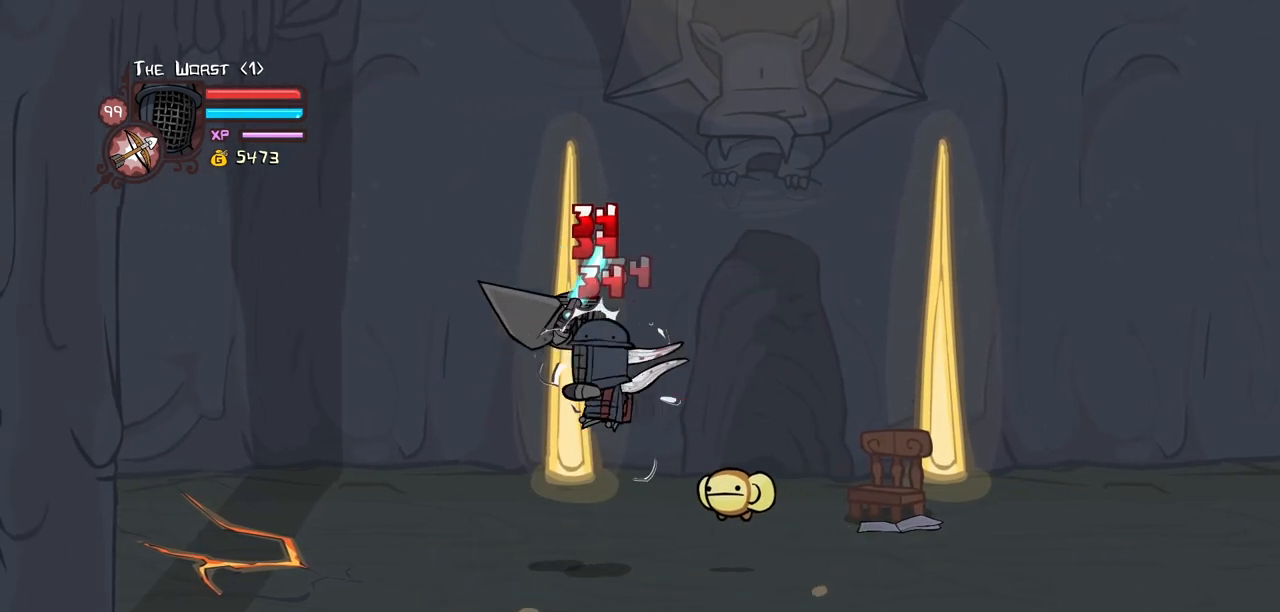
{"keys": ["heavy", "left"], "events": [[17, "light", "down"], [150, "heavy", "down"], [250, "light", "up"], [433, "heavy", "up"], [483, "heavy", "down"]]}
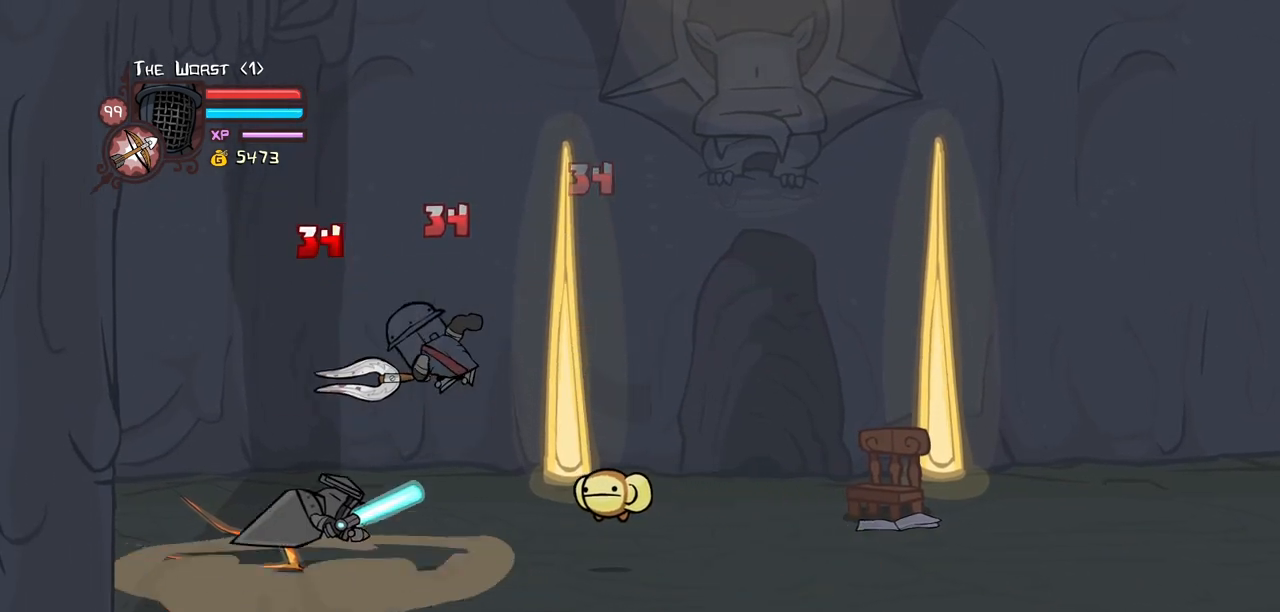
{"keys": ["right"], "events": [[217, "heavy", "up"], [317, "right", "down"], [367, "left", "up"], [367, "light", "down"], [500, "light", "up"]]}
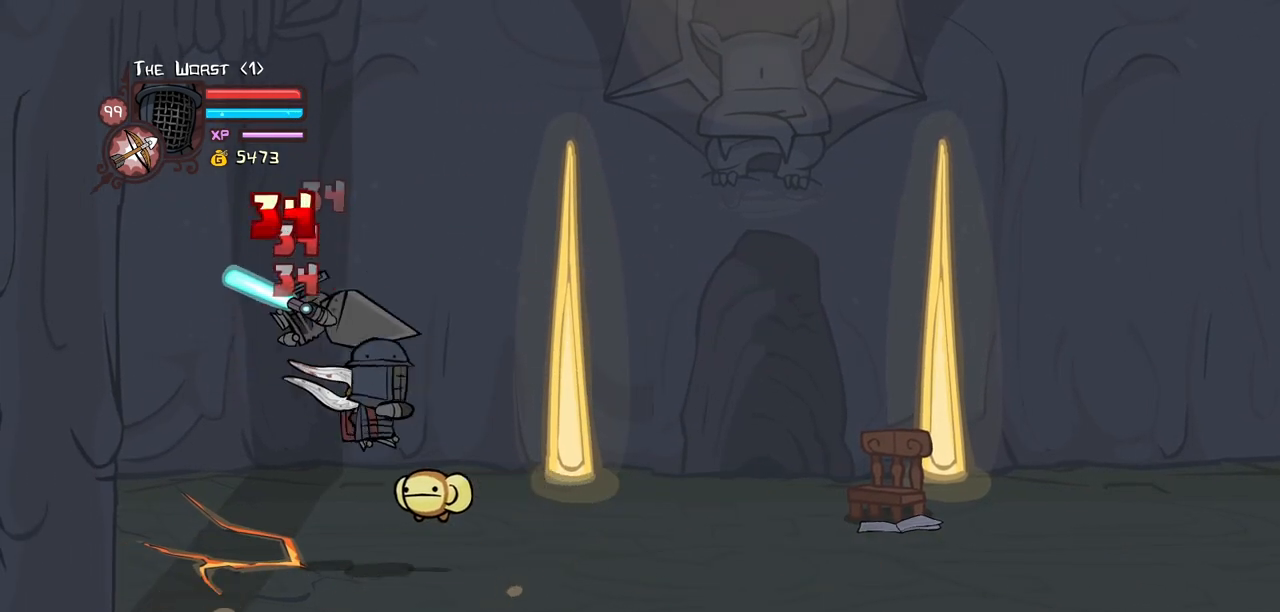
{"keys": ["right"], "events": [[50, "light", "down"], [183, "heavy", "down"], [283, "light", "up"], [467, "heavy", "up"]]}
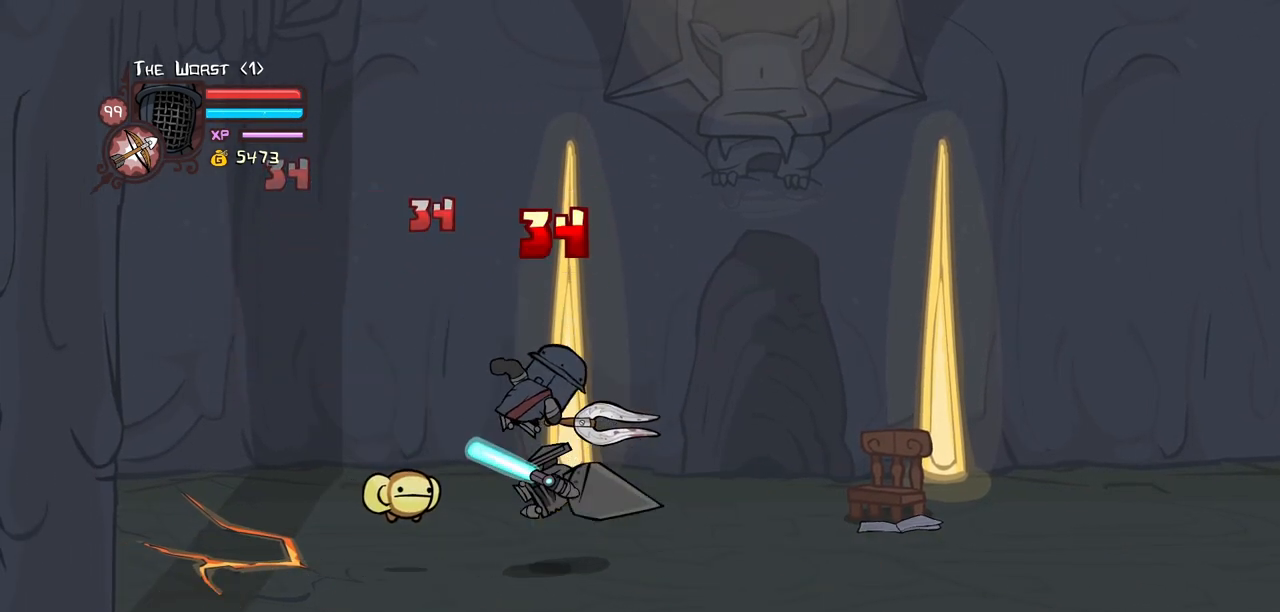
{"keys": ["left", "light"], "events": [[17, "heavy", "down"], [250, "left", "down"], [300, "heavy", "up"], [300, "right", "up"], [350, "light", "down"]]}
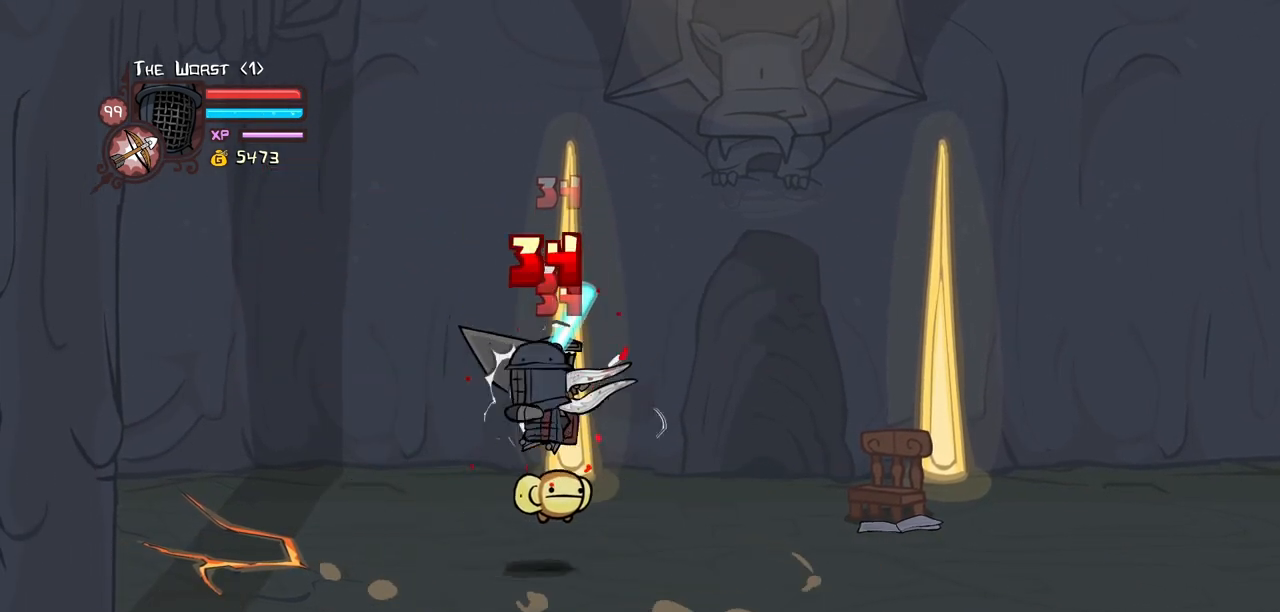
{"keys": ["heavy", "left"], "events": [[167, "heavy", "down"], [217, "light", "up"], [450, "heavy", "up"], [500, "heavy", "down"]]}
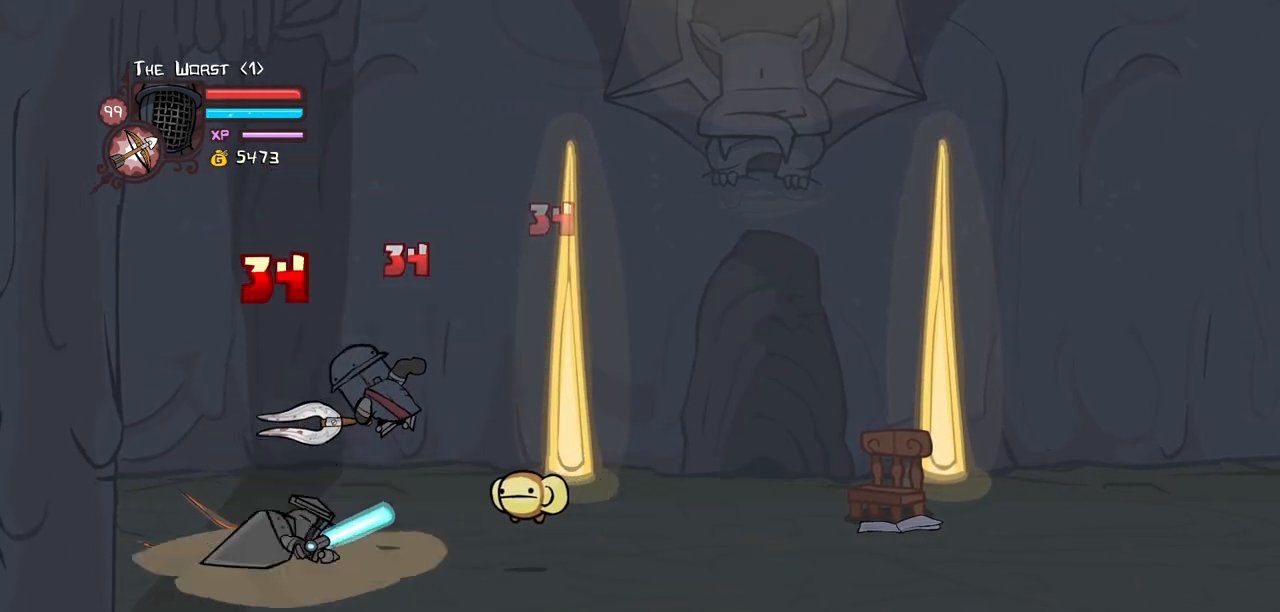
{"keys": ["right"], "events": [[233, "heavy", "up"], [233, "right", "down"], [283, "light", "down"], [333, "left", "up"], [417, "light", "up"]]}
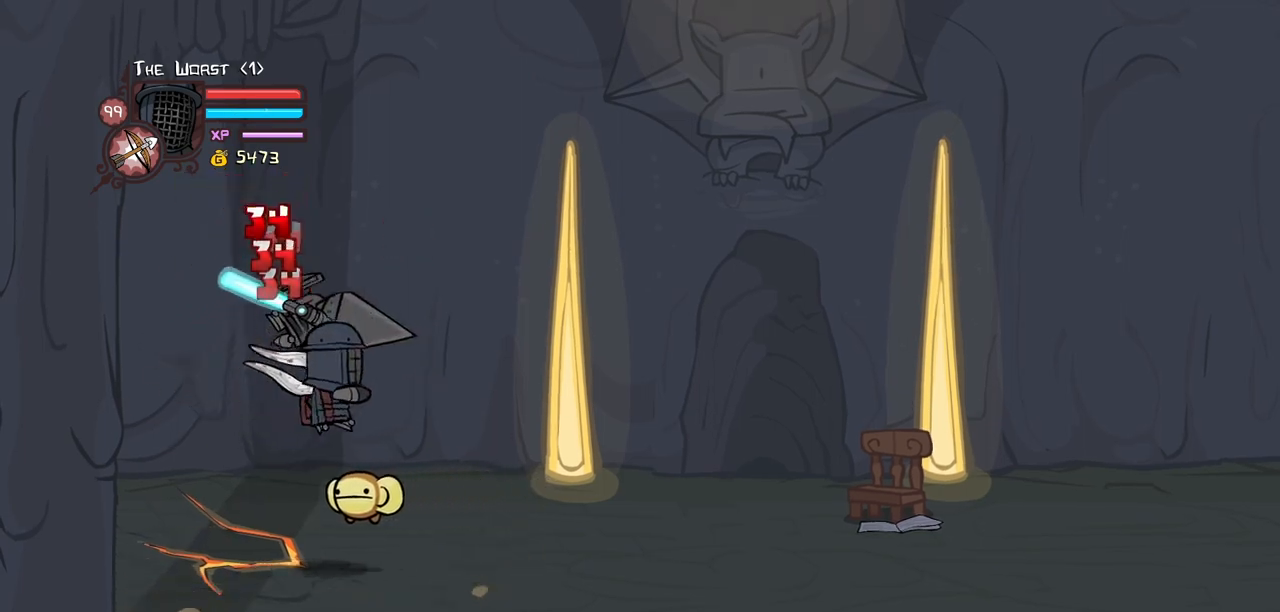
{"keys": ["heavy", "right"], "events": [[17, "light", "down"], [150, "heavy", "down"], [200, "light", "up"]]}
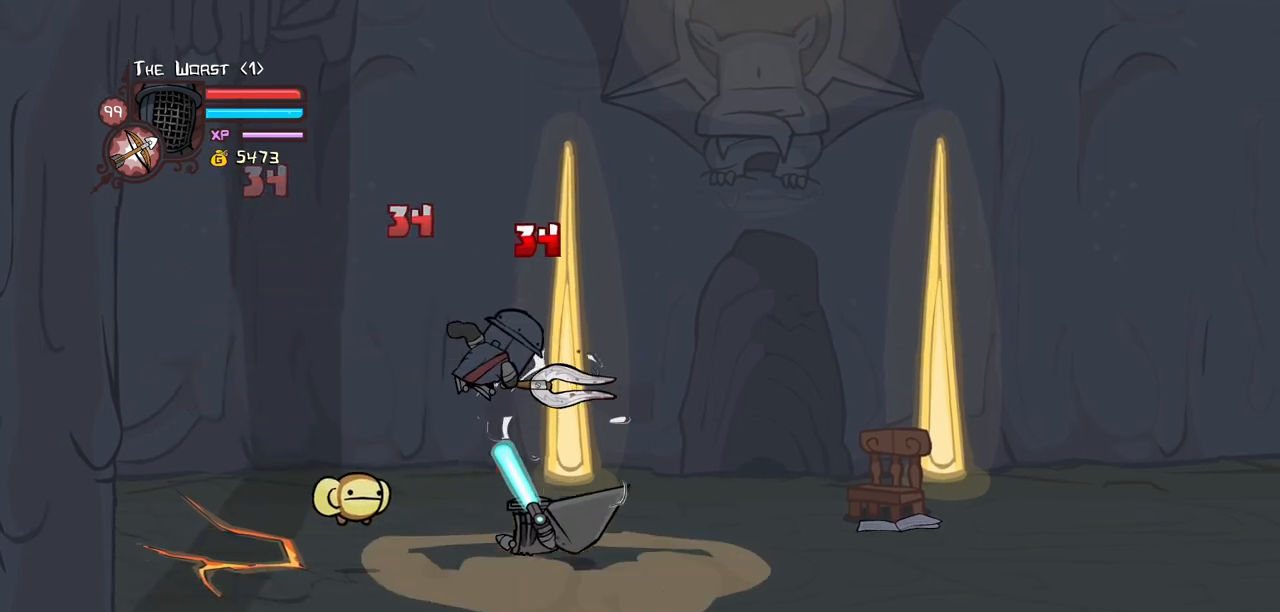
{"keys": ["heavy"], "events": [[33, "heavy", "up"], [33, "light", "down"], [167, "heavy", "down"], [267, "light", "up"], [400, "heavy", "up"], [450, "heavy", "down"], [500, "right", "up"]]}
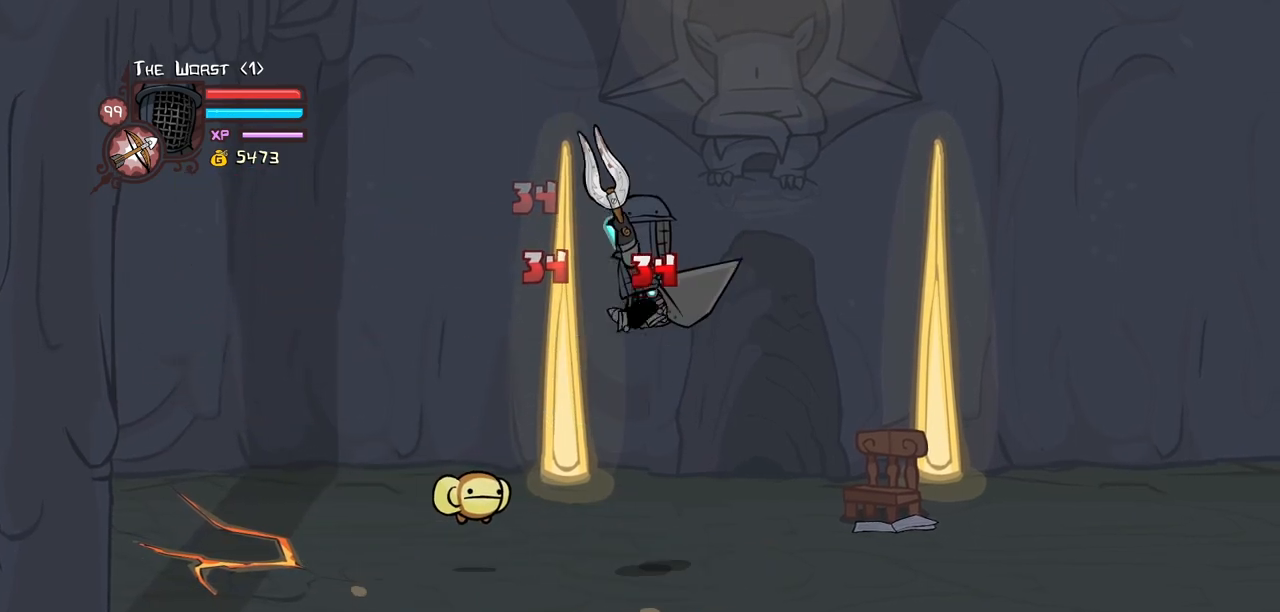
{"keys": ["light", "right"], "events": [[133, "heavy", "up"], [183, "heavy", "down"], [333, "right", "down"], [417, "heavy", "up"], [467, "light", "down"]]}
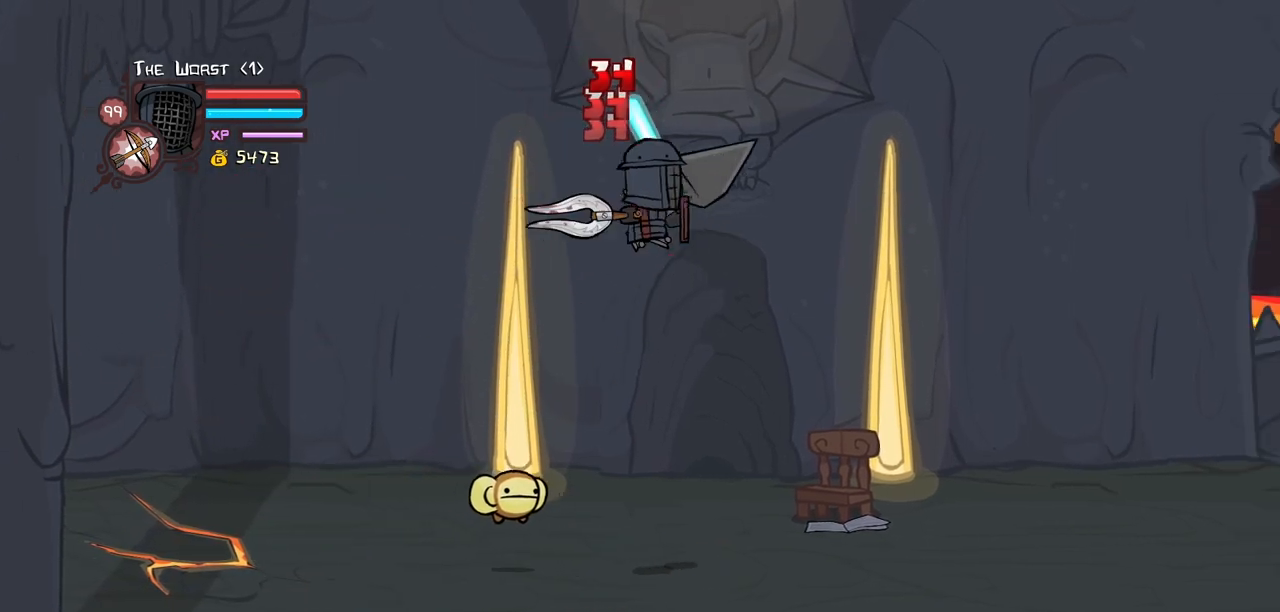
{"keys": [], "events": [[150, "light", "up"], [150, "magic", "down"], [200, "item", "down"], [383, "item", "up"], [383, "magic", "up"], [433, "right", "up"]]}
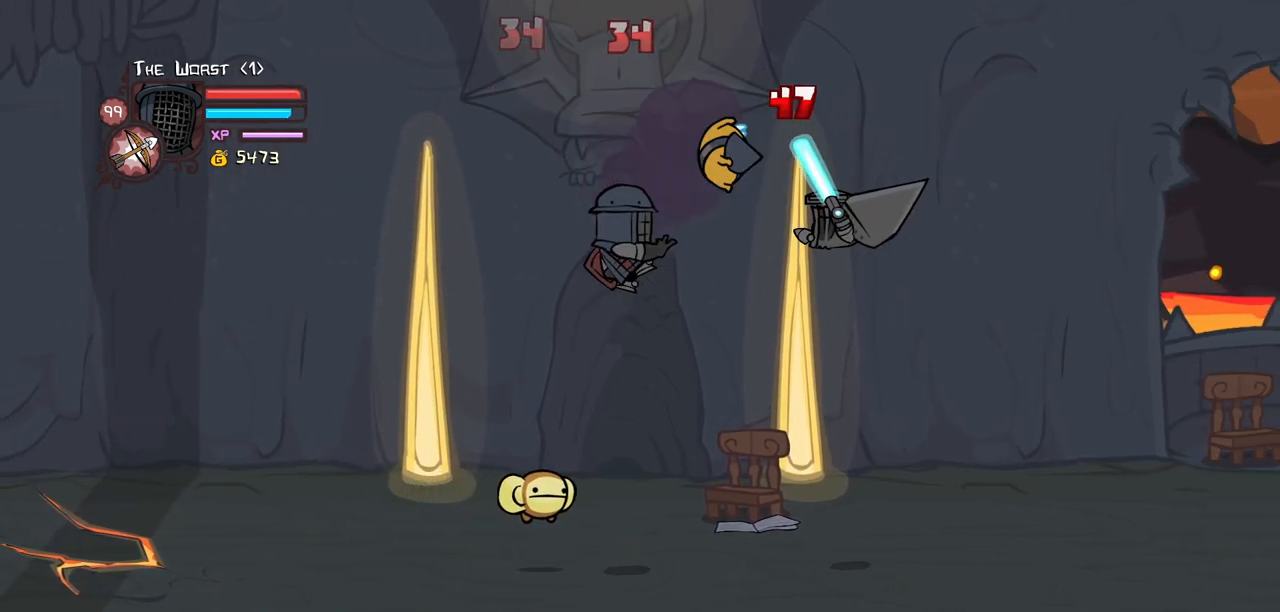
{"keys": ["right"], "events": [[317, "right", "down"]]}